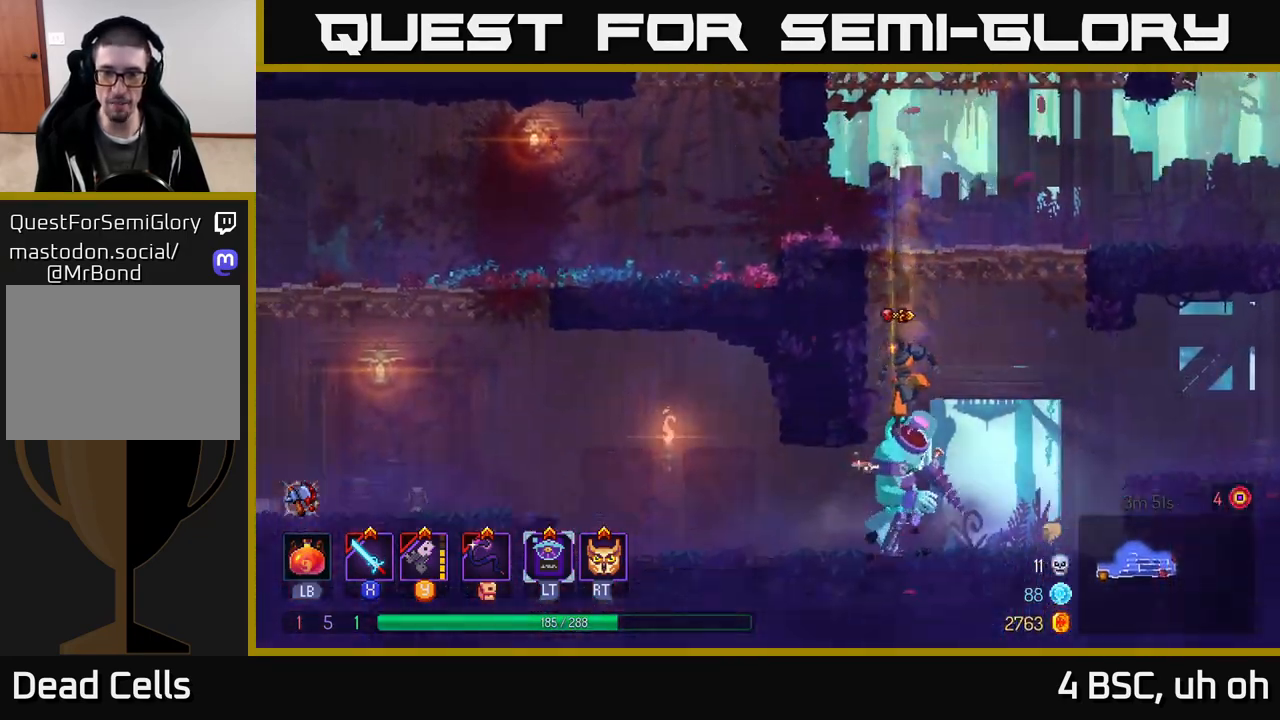
Gameplay with a controller (Xbox layout); each line is a JSON object with the inputs held at the frame after it. "events" lists button and stick changes between this image and that frame as [ms after this image, input, new state], when the widget could be followed in between. Not read: L3 R3.
{"buttons": ["Y"], "left_stick": "right", "right_stick": "center", "events": [[100, "left_stick", "center"], [333, "left_stick", "right"], [417, "Y", "down"]]}
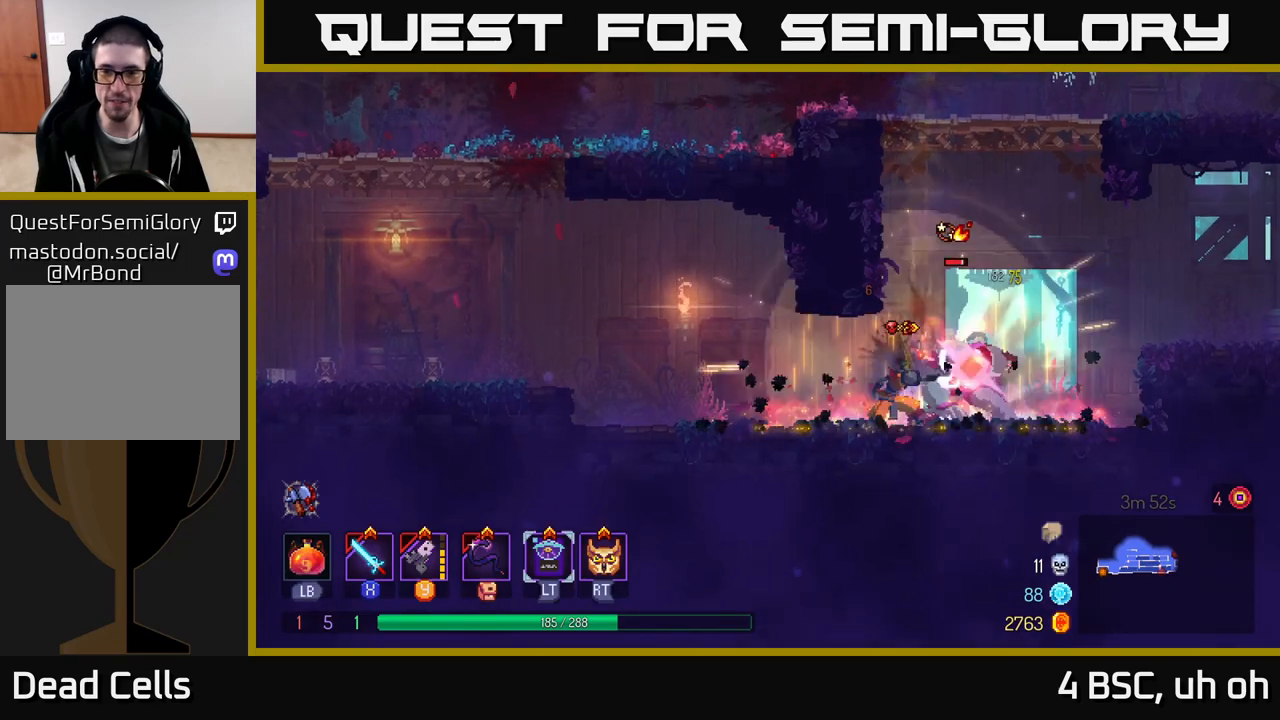
{"buttons": [], "left_stick": "center", "right_stick": "center", "events": [[33, "Y", "up"], [117, "left_stick", "center"], [267, "Y", "down"], [383, "Y", "up"]]}
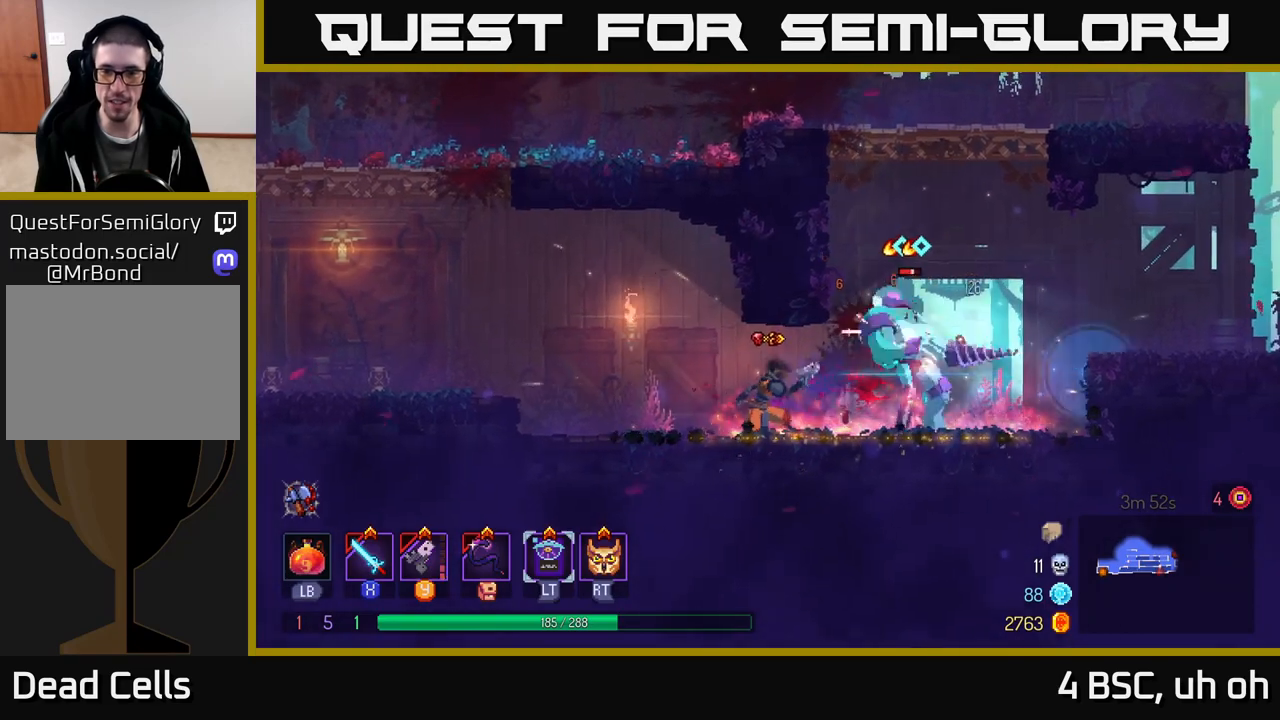
{"buttons": [], "left_stick": "right", "right_stick": "center", "events": [[33, "left_stick", "right"], [100, "X", "down"], [167, "X", "up"], [250, "X", "down"], [300, "X", "up"], [400, "X", "down"], [450, "X", "up"]]}
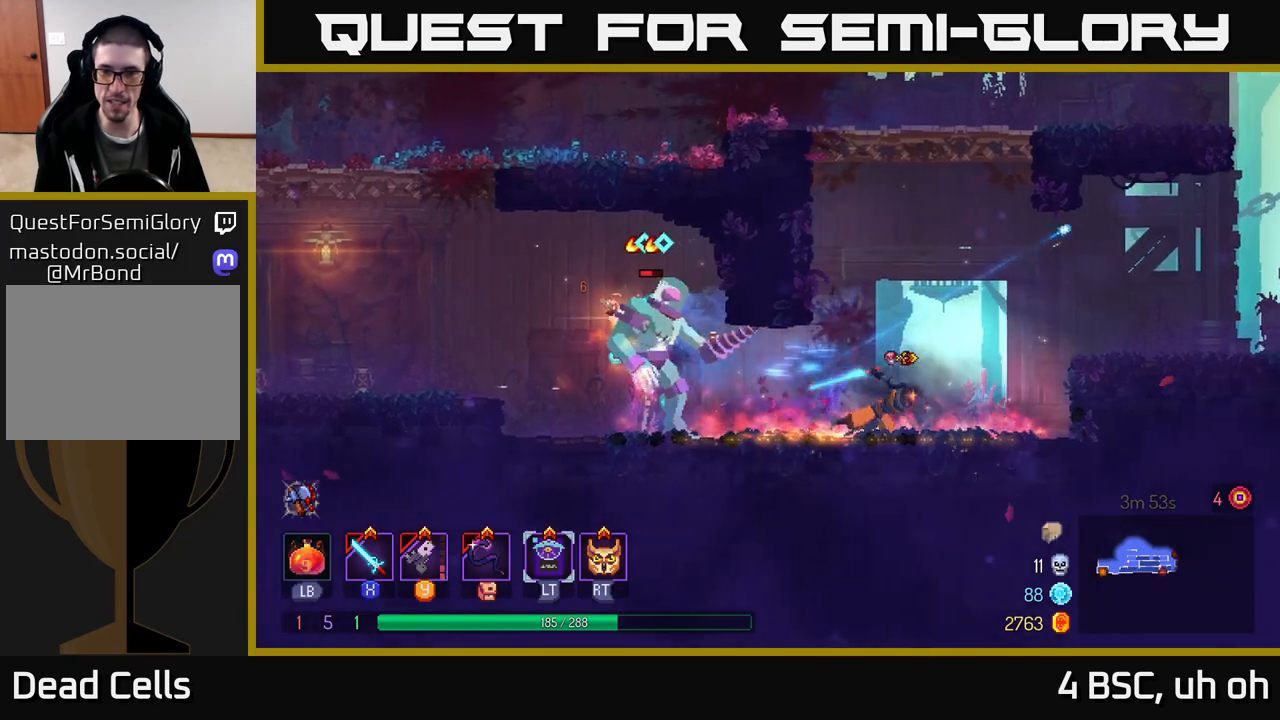
{"buttons": ["X"], "left_stick": "left", "right_stick": "center", "events": [[67, "left_stick", "left"], [167, "X", "down"], [217, "X", "up"], [317, "X", "down"], [433, "X", "up"], [467, "X", "down"]]}
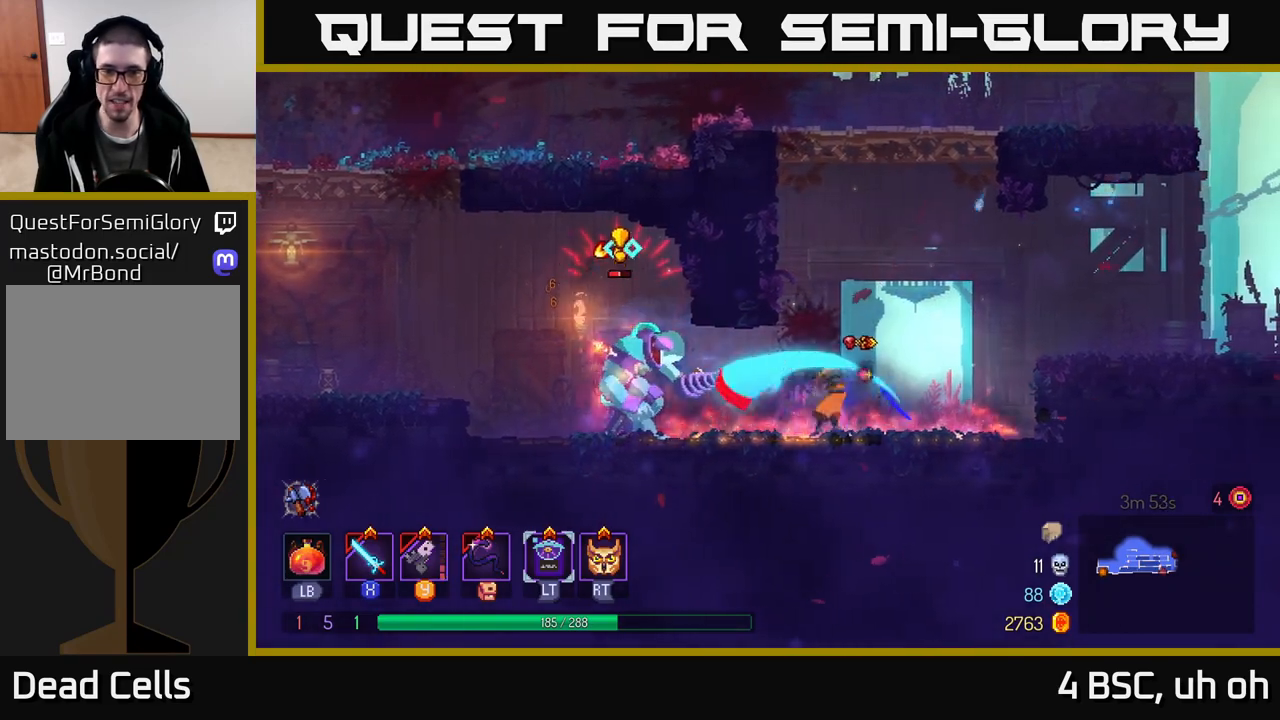
{"buttons": [], "left_stick": "left", "right_stick": "center", "events": [[67, "X", "up"], [217, "B", "down"], [317, "B", "up"]]}
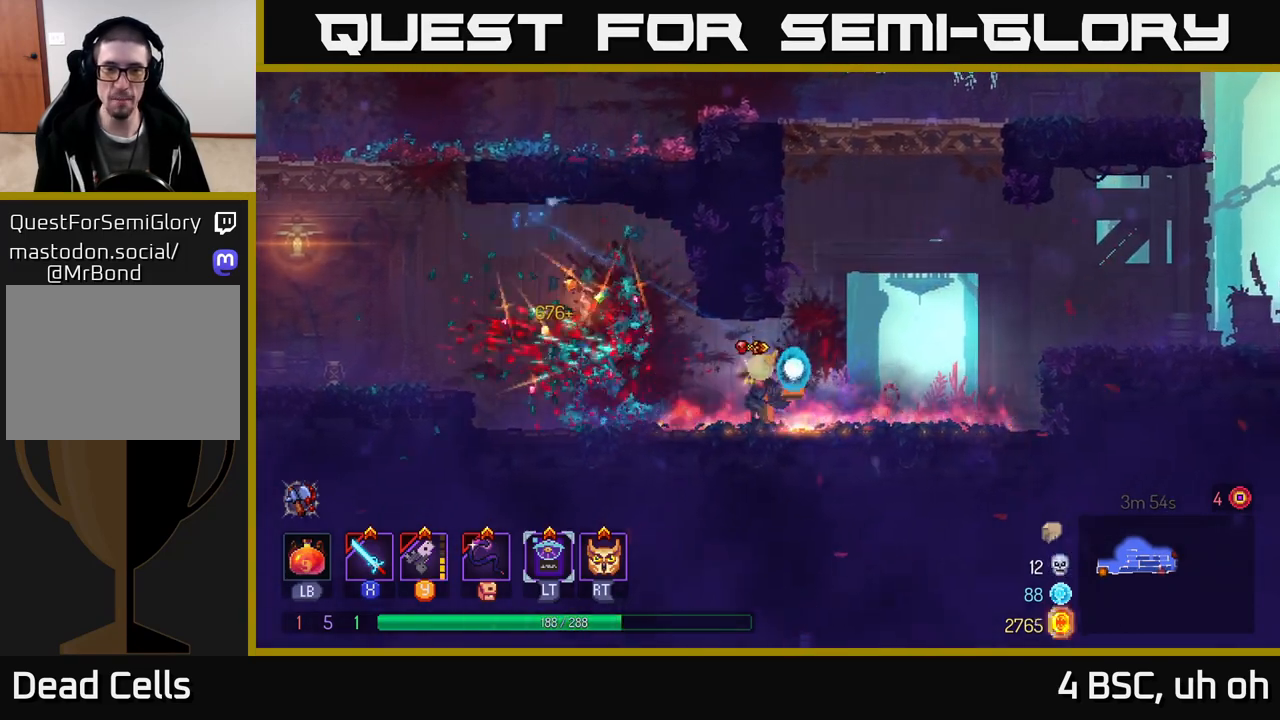
{"buttons": [], "left_stick": "left", "right_stick": "center", "events": [[283, "A", "down"], [433, "A", "up"]]}
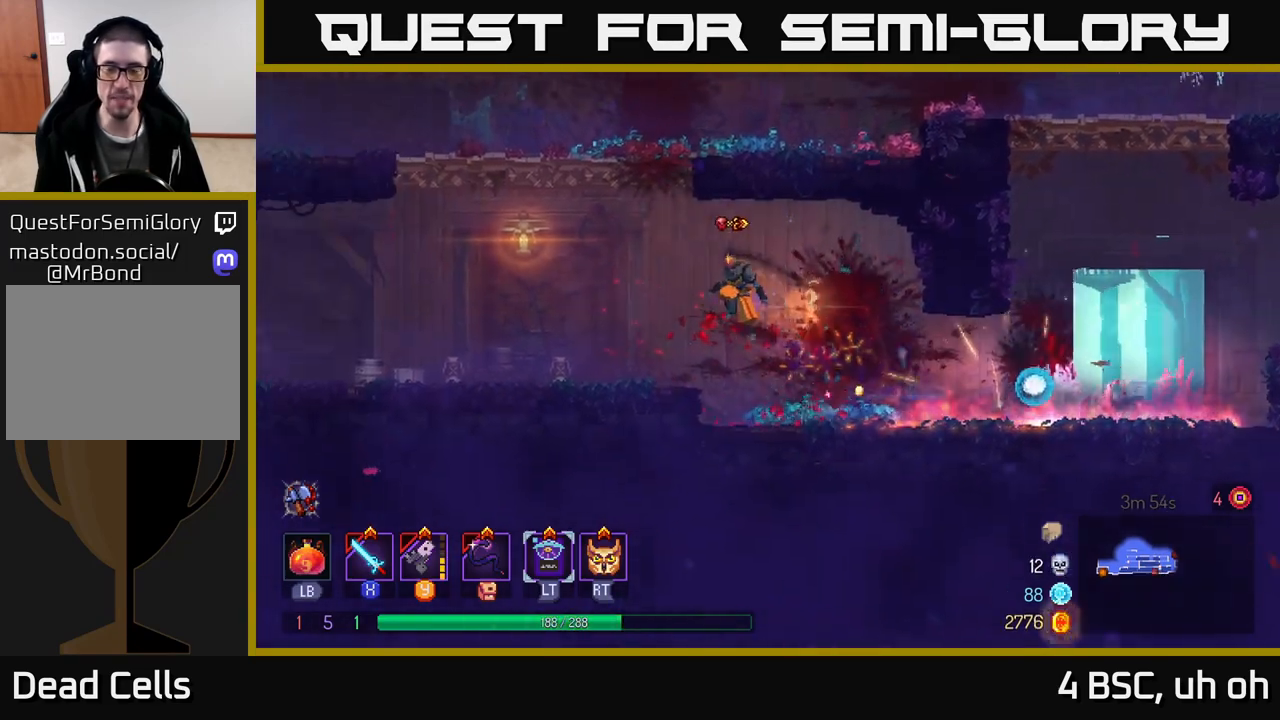
{"buttons": [], "left_stick": "center", "right_stick": "center", "events": [[167, "START", "down"], [183, "left_stick", "center"], [317, "START", "up"]]}
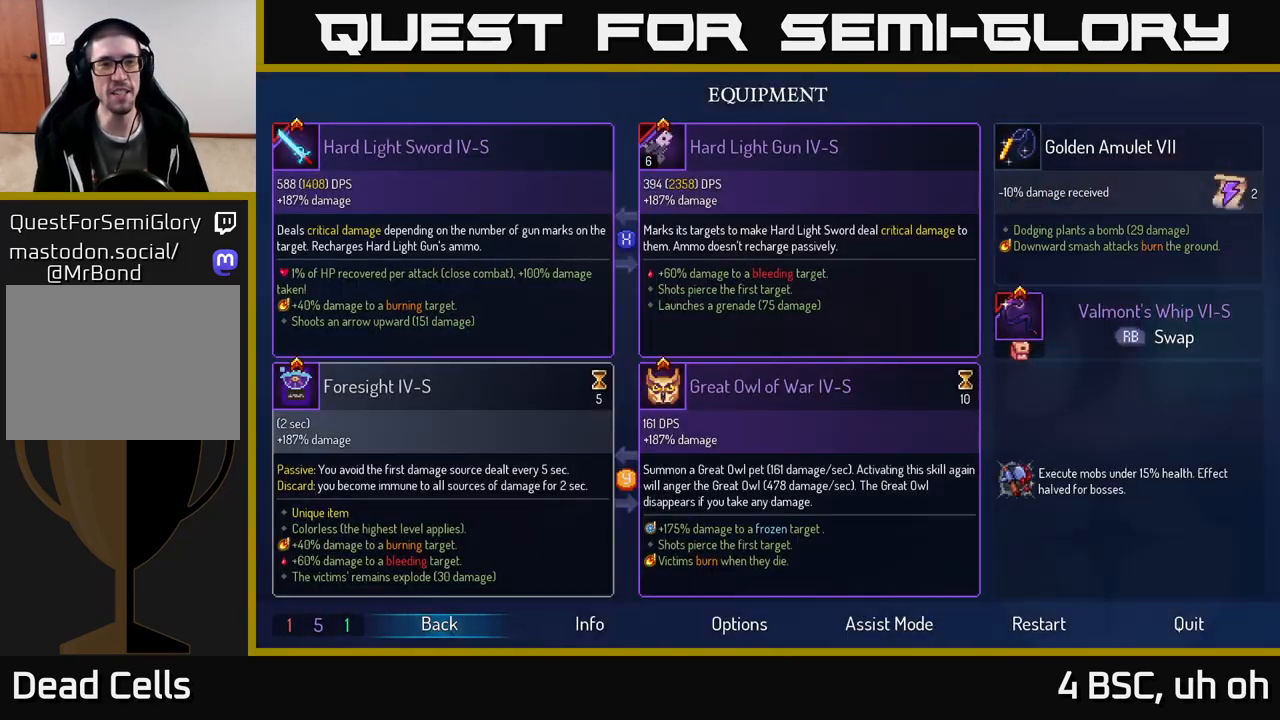
{"buttons": [], "left_stick": "center", "right_stick": "center", "events": []}
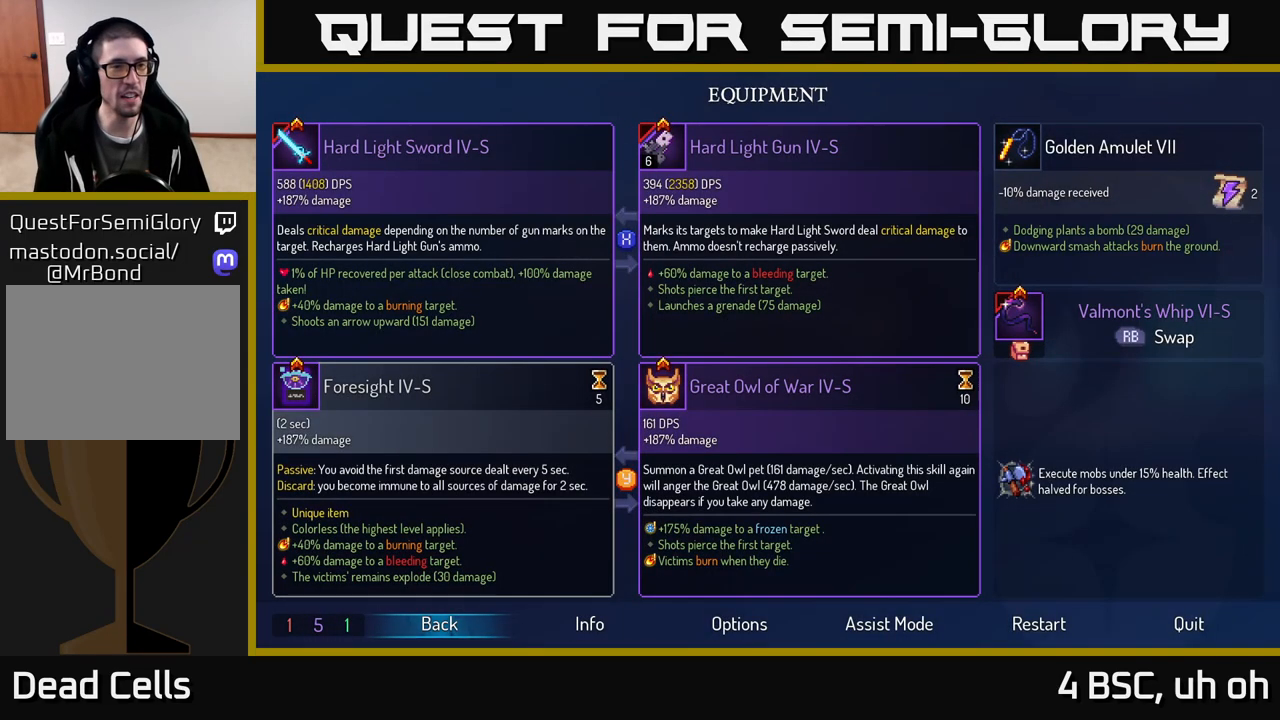
{"buttons": [], "left_stick": "center", "right_stick": "center", "events": []}
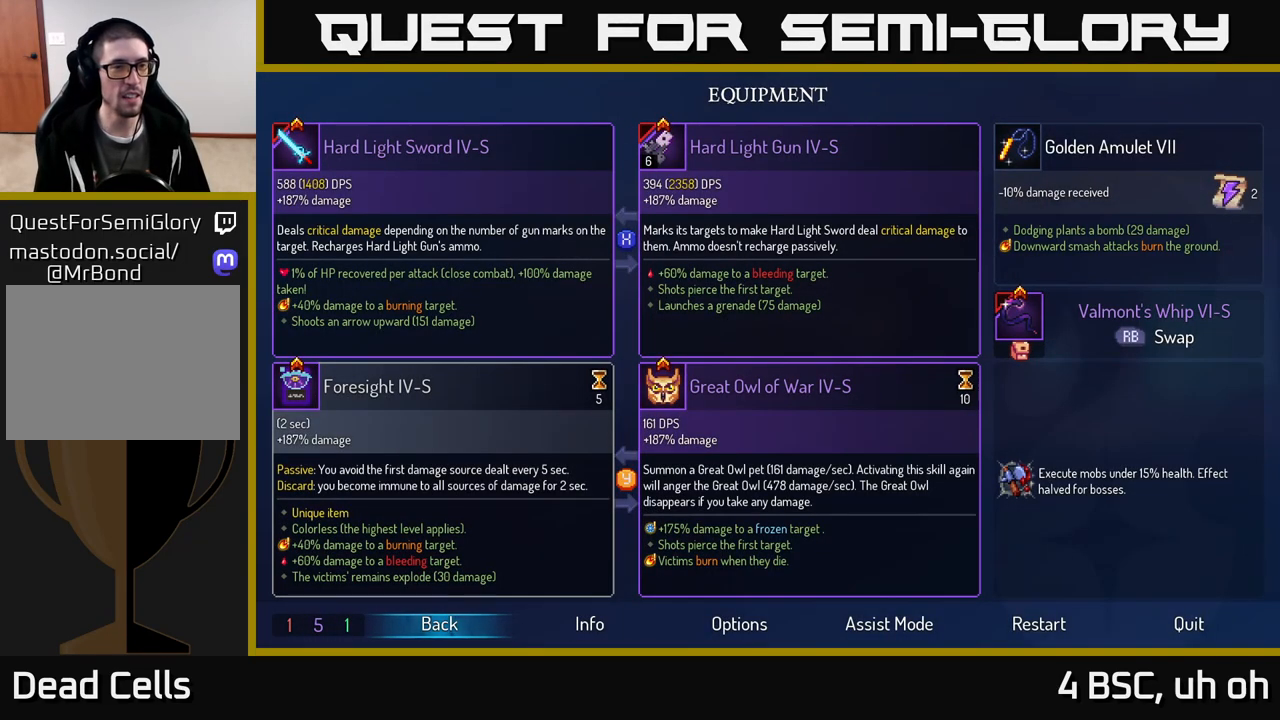
{"buttons": [], "left_stick": "center", "right_stick": "center", "events": []}
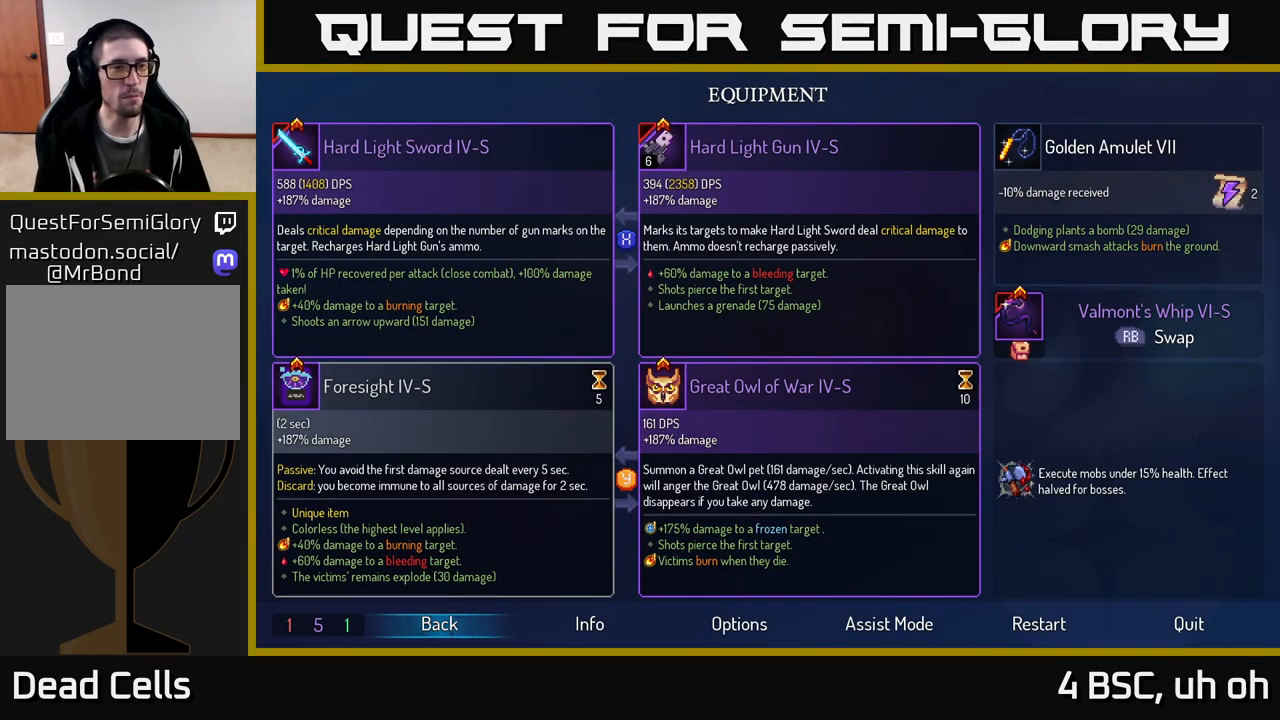
{"buttons": [], "left_stick": "center", "right_stick": "center", "events": []}
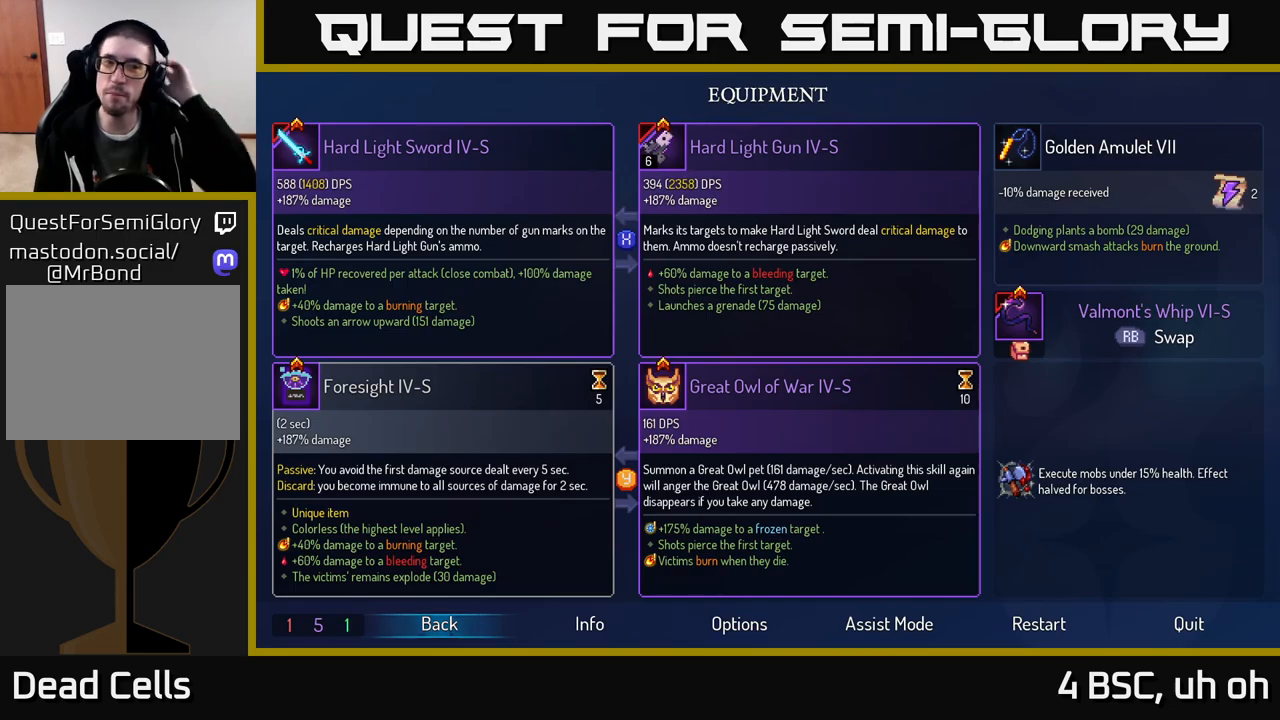
{"buttons": [], "left_stick": "center", "right_stick": "center", "events": []}
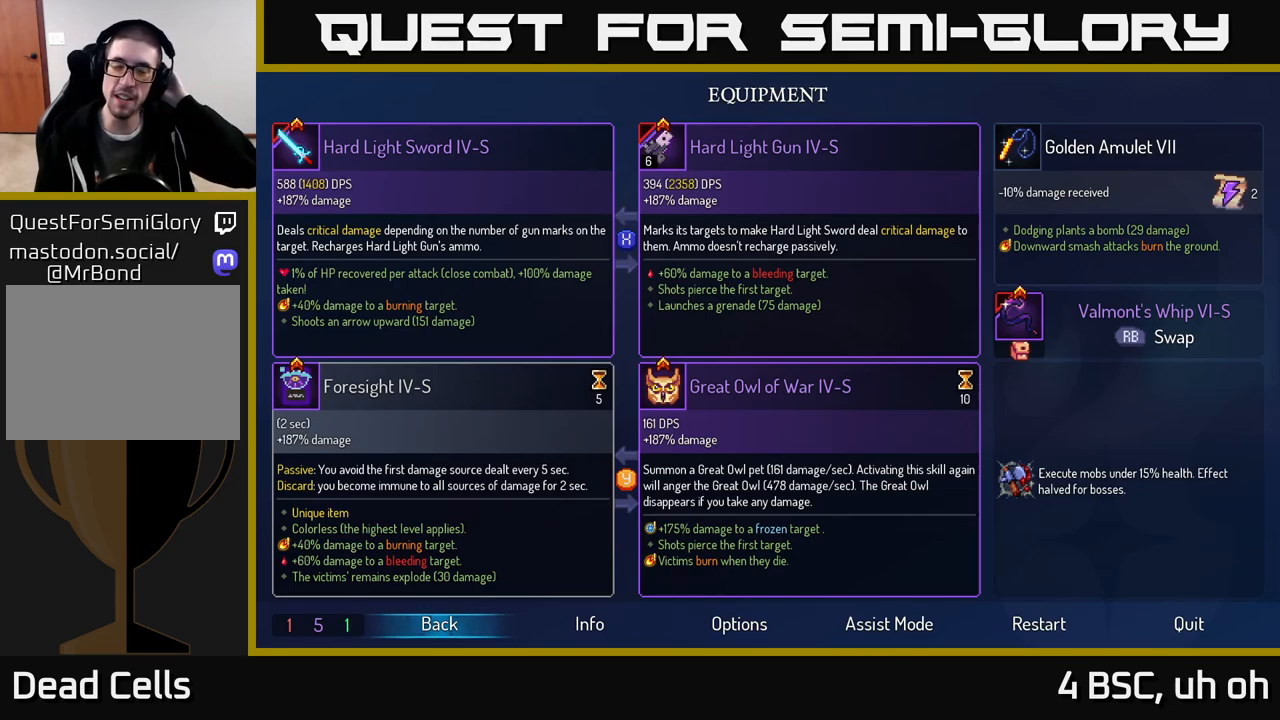
{"buttons": [], "left_stick": "center", "right_stick": "center", "events": []}
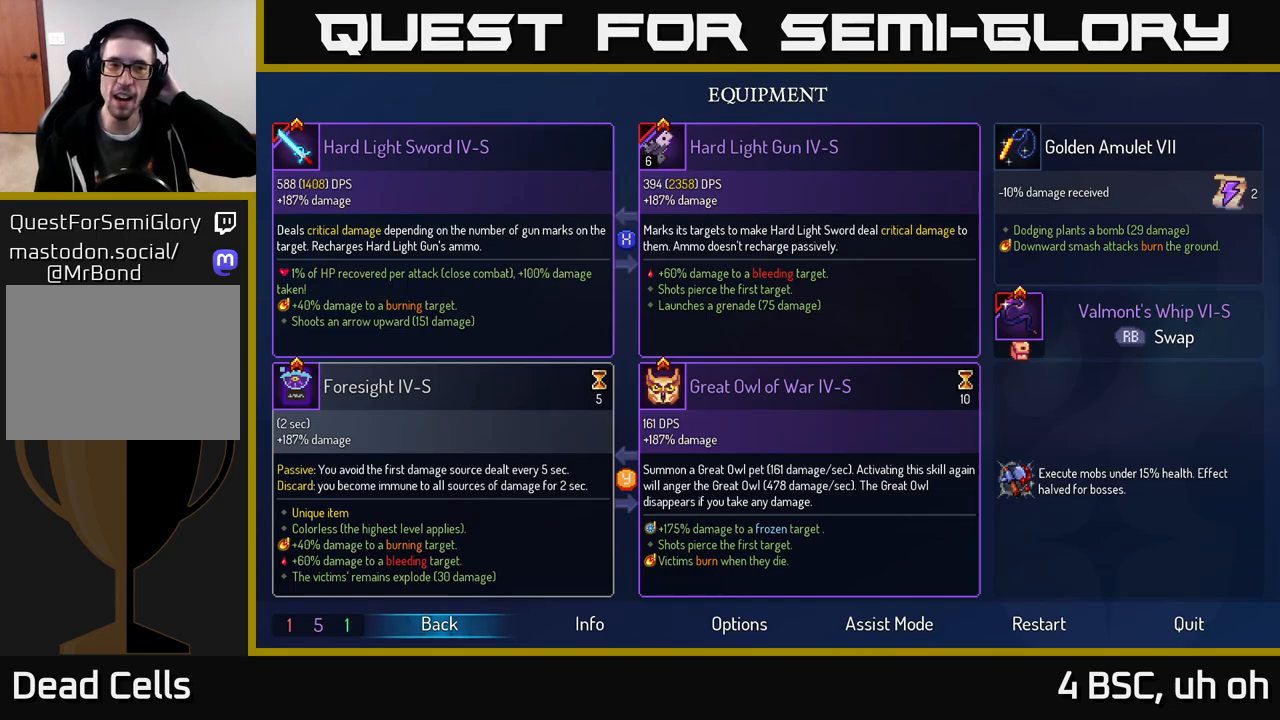
{"buttons": [], "left_stick": "center", "right_stick": "center", "events": []}
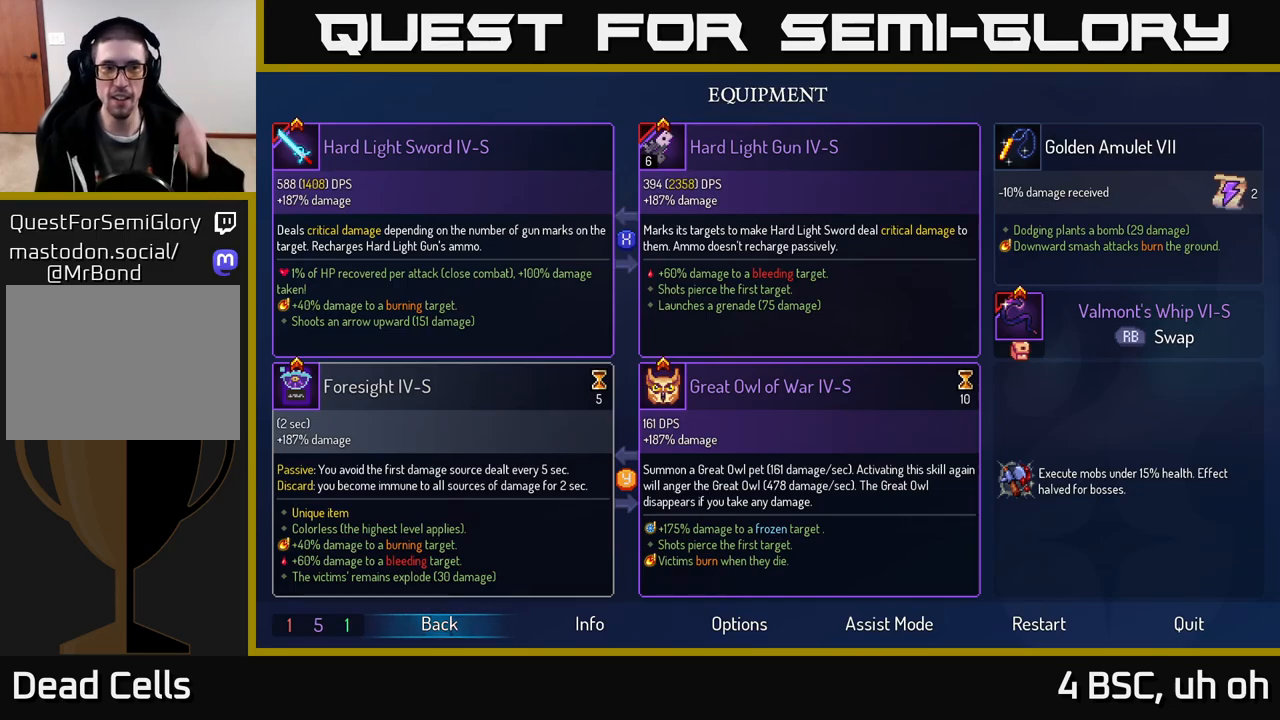
{"buttons": [], "left_stick": "center", "right_stick": "center", "events": [[267, "B", "down"], [400, "B", "up"]]}
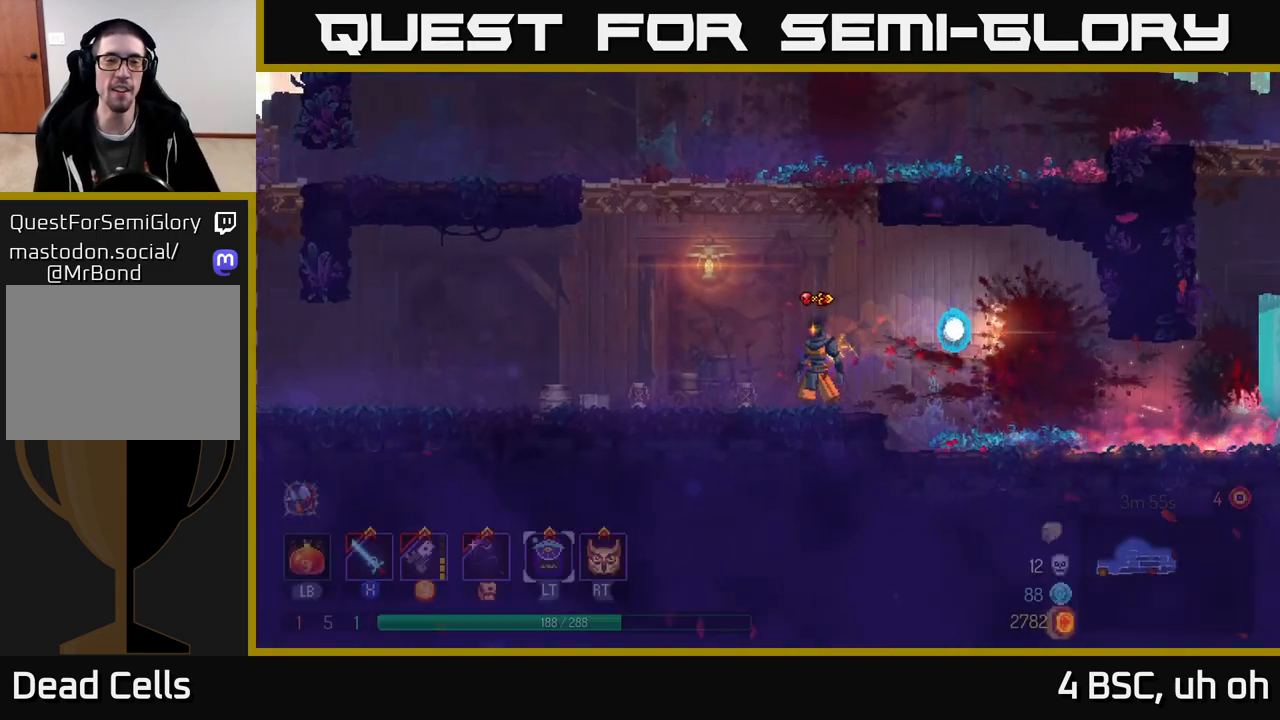
{"buttons": ["A"], "left_stick": "right", "right_stick": "center", "events": [[217, "left_stick", "up-left"], [283, "A", "down"], [333, "left_stick", "center"], [417, "A", "up"], [500, "A", "down"], [500, "left_stick", "right"]]}
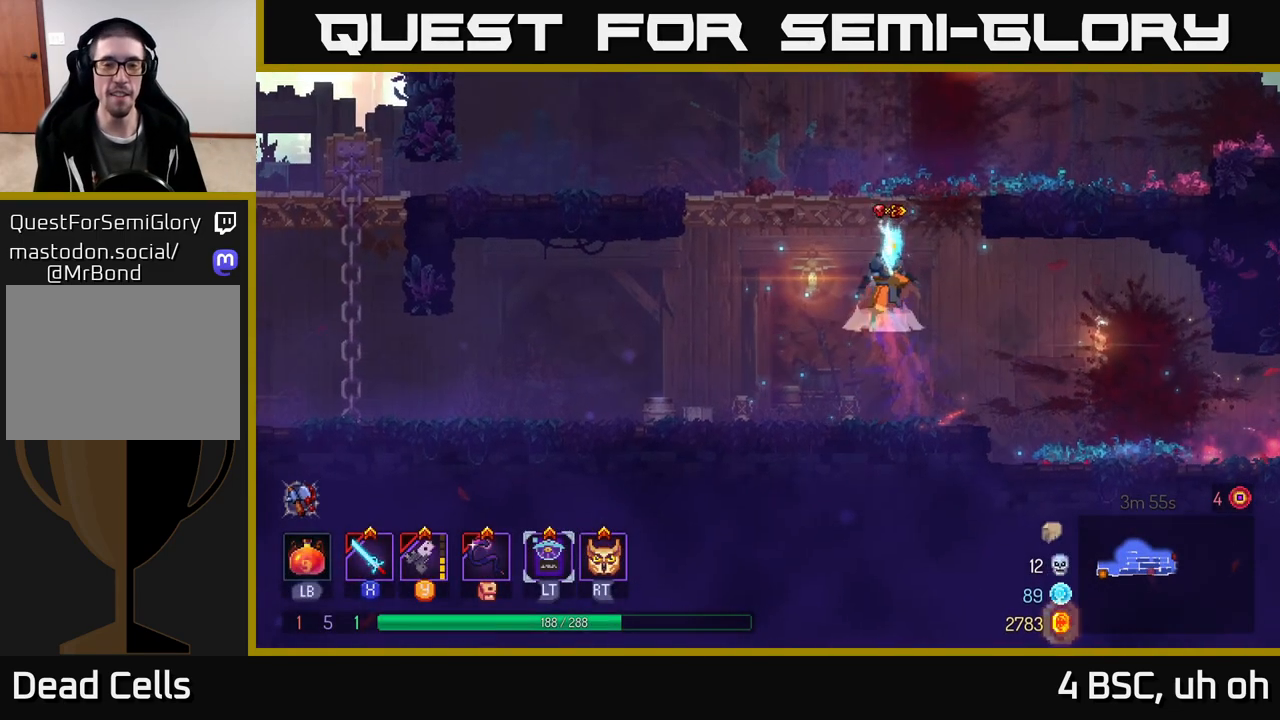
{"buttons": ["B"], "left_stick": "right", "right_stick": "center", "events": [[233, "A", "up"], [450, "B", "down"]]}
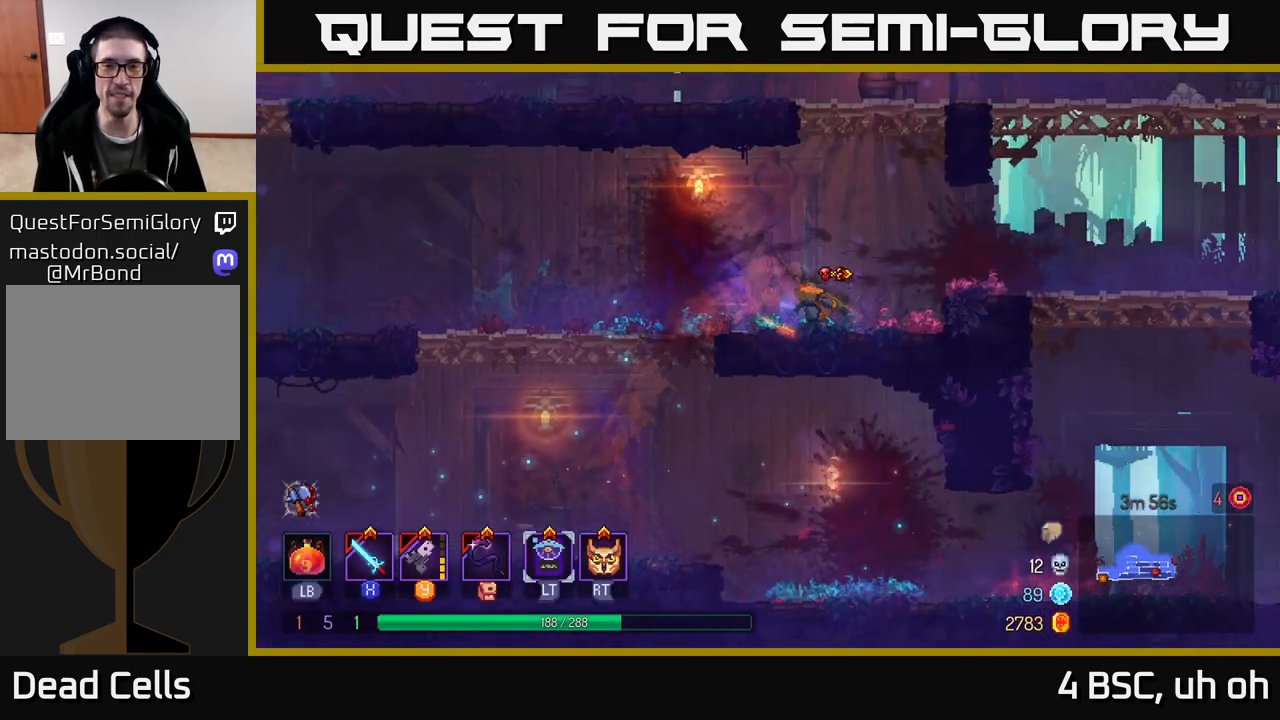
{"buttons": [], "left_stick": "right", "right_stick": "center", "events": [[67, "B", "up"], [233, "A", "down"], [367, "A", "up"]]}
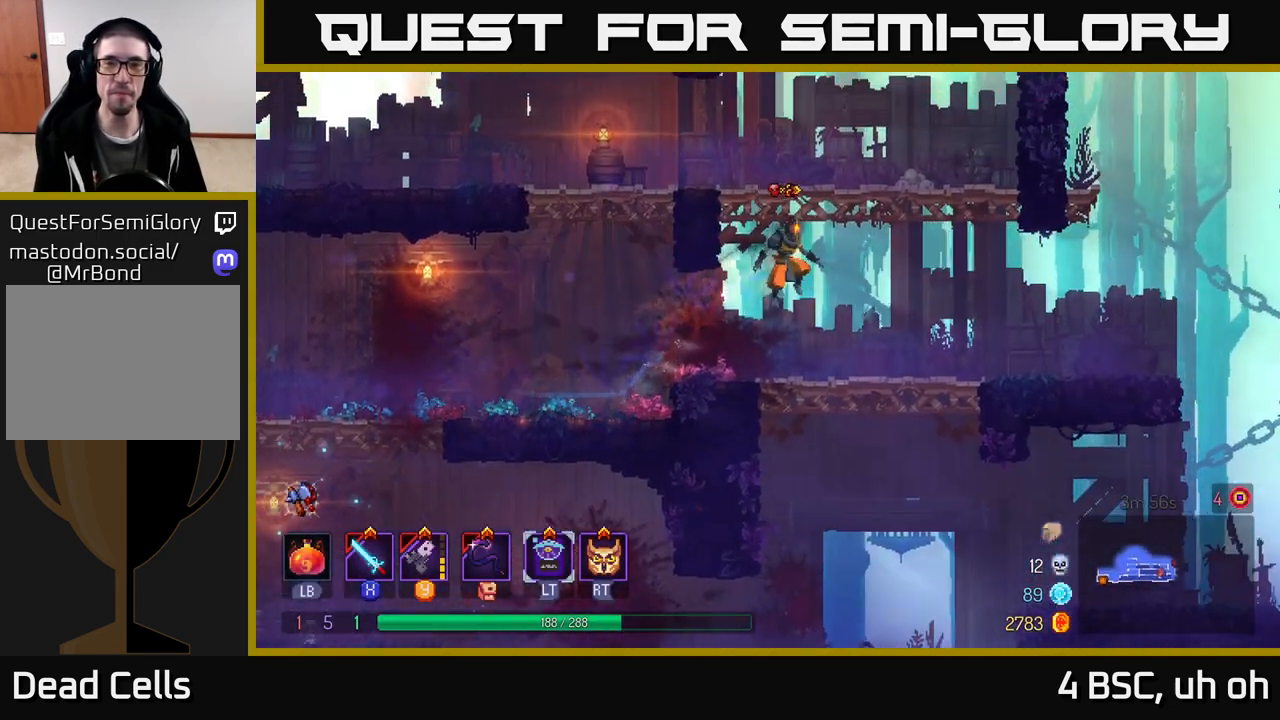
{"buttons": ["B"], "left_stick": "right", "right_stick": "center", "events": [[367, "B", "down"]]}
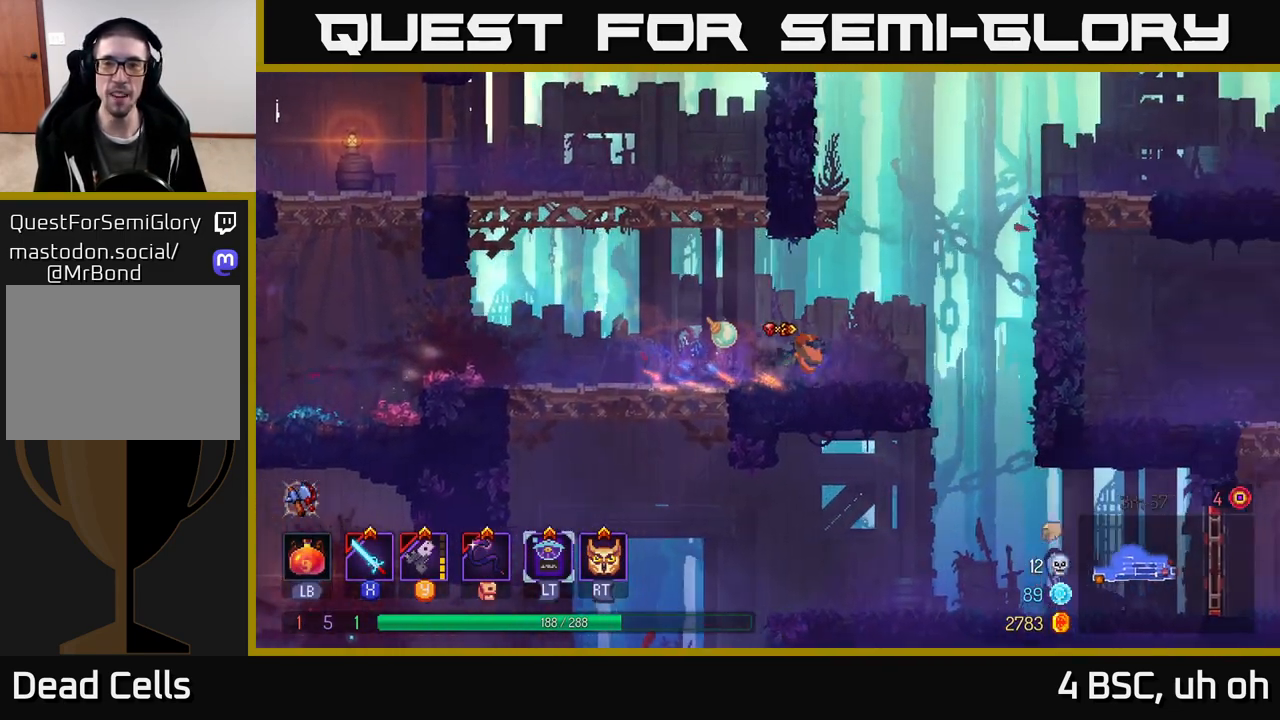
{"buttons": ["A"], "left_stick": "right", "right_stick": "center", "events": [[17, "B", "up"], [183, "A", "down"], [300, "A", "up"], [400, "A", "down"]]}
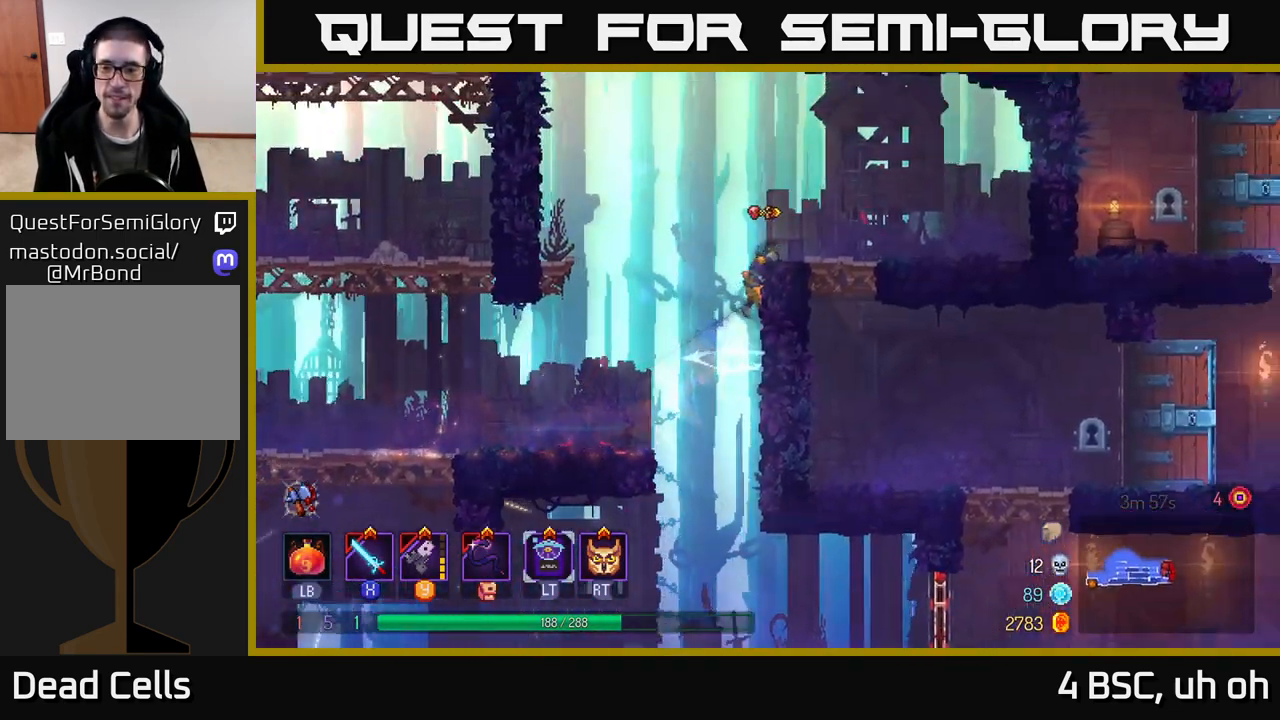
{"buttons": [], "left_stick": "right", "right_stick": "center", "events": [[50, "A", "up"], [267, "B", "down"], [400, "B", "up"]]}
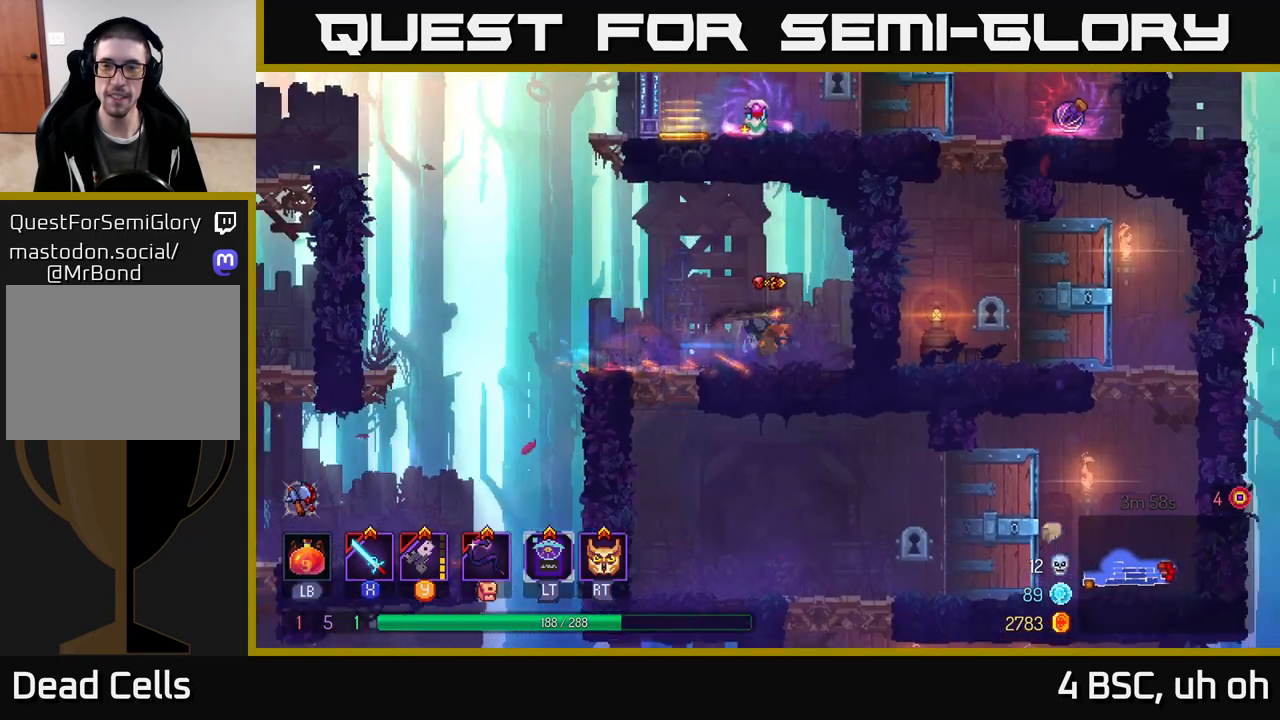
{"buttons": [], "left_stick": "left", "right_stick": "center", "events": [[150, "left_stick", "left"]]}
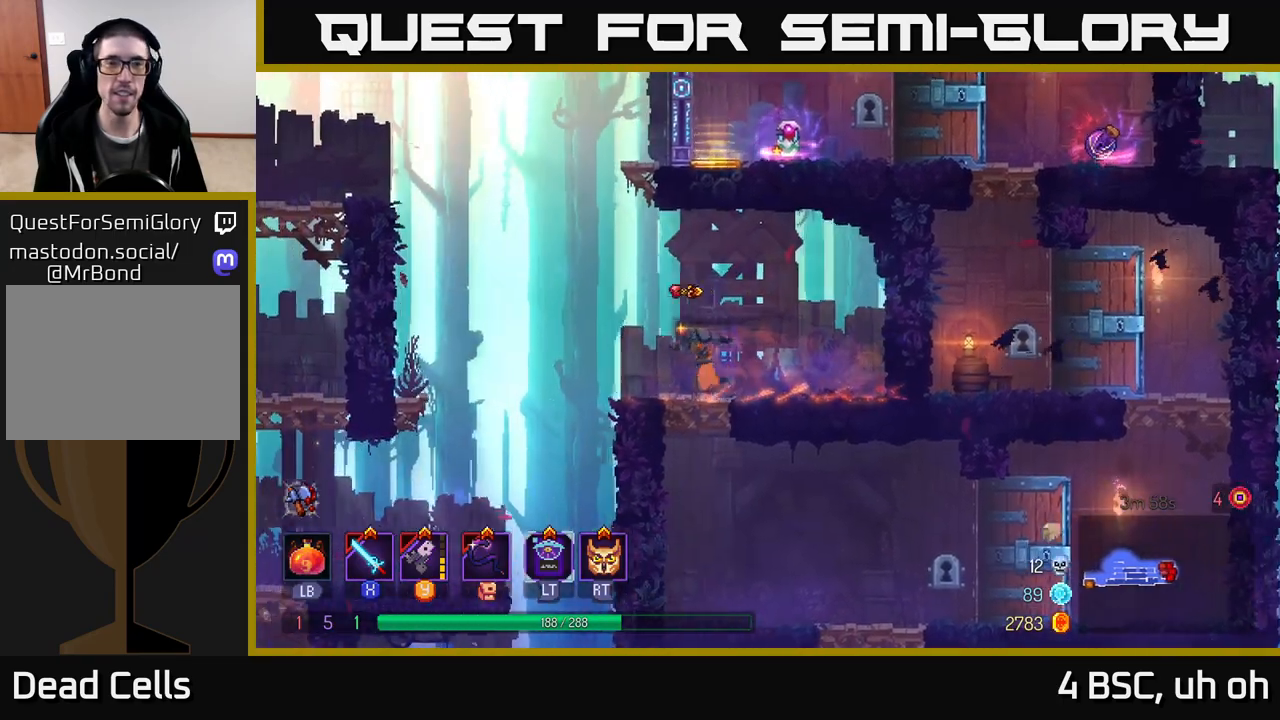
{"buttons": ["A"], "left_stick": "left", "right_stick": "center", "events": [[150, "A", "down"], [300, "A", "up"], [417, "A", "down"]]}
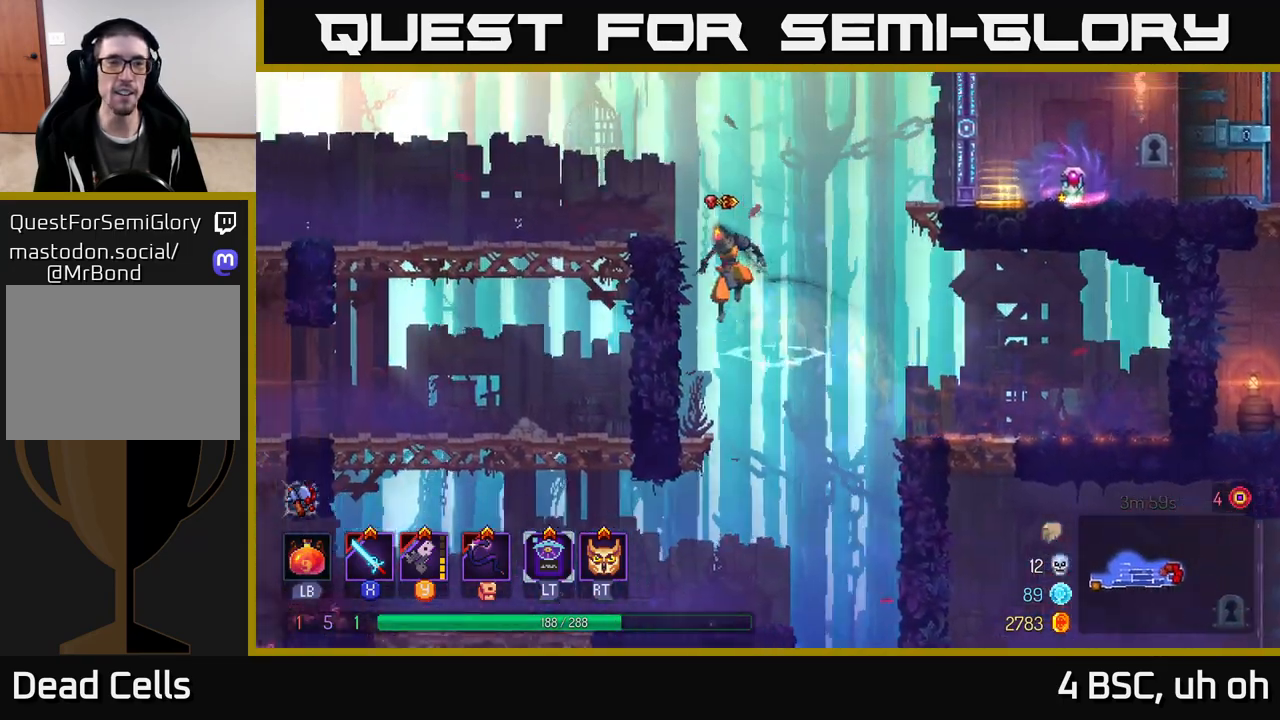
{"buttons": [], "left_stick": "up-right", "right_stick": "center", "events": [[83, "A", "up"], [233, "B", "down"], [333, "B", "up"], [500, "left_stick", "up-right"]]}
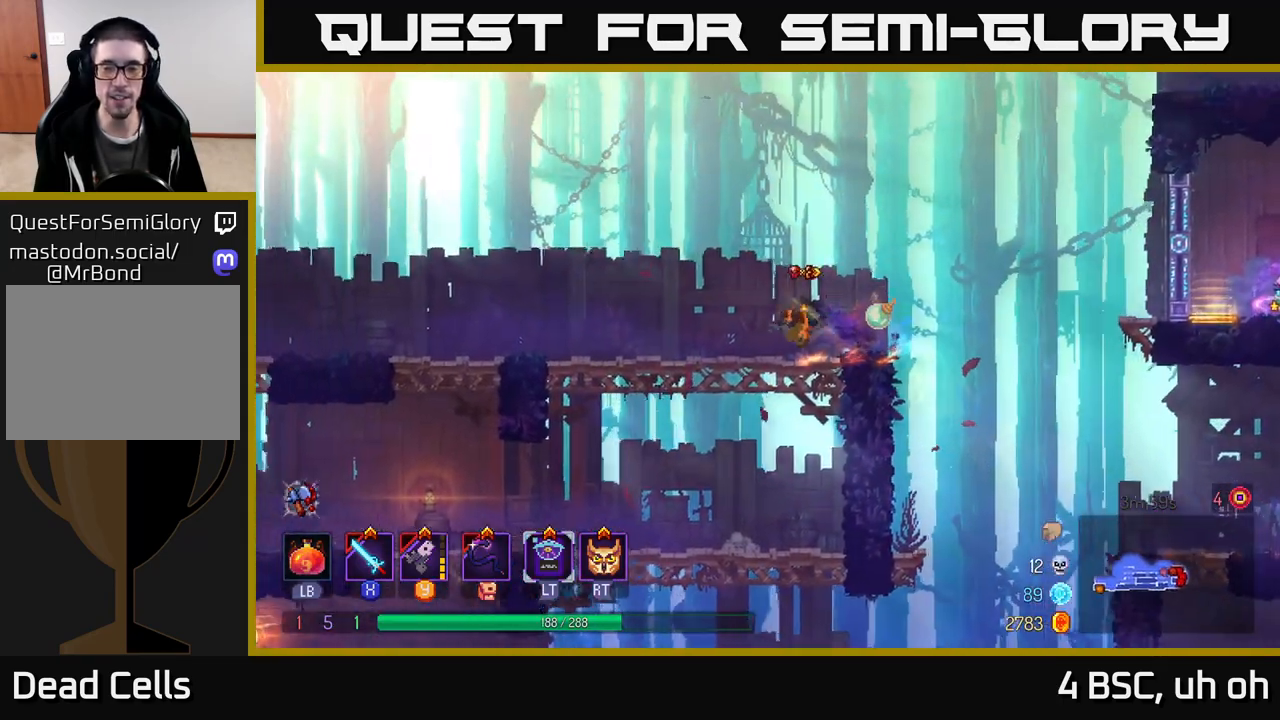
{"buttons": [], "left_stick": "right", "right_stick": "center", "events": [[17, "left_stick", "right"]]}
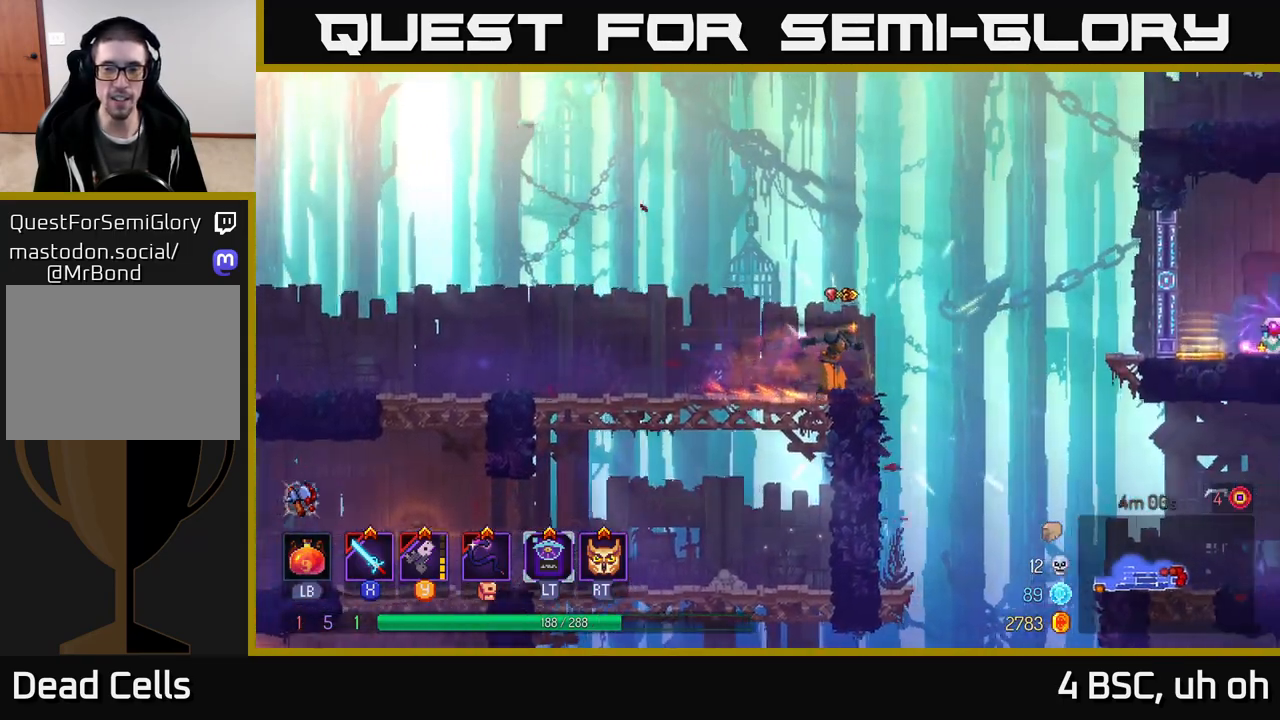
{"buttons": ["A"], "left_stick": "down", "right_stick": "center", "events": [[450, "left_stick", "down"], [500, "A", "down"]]}
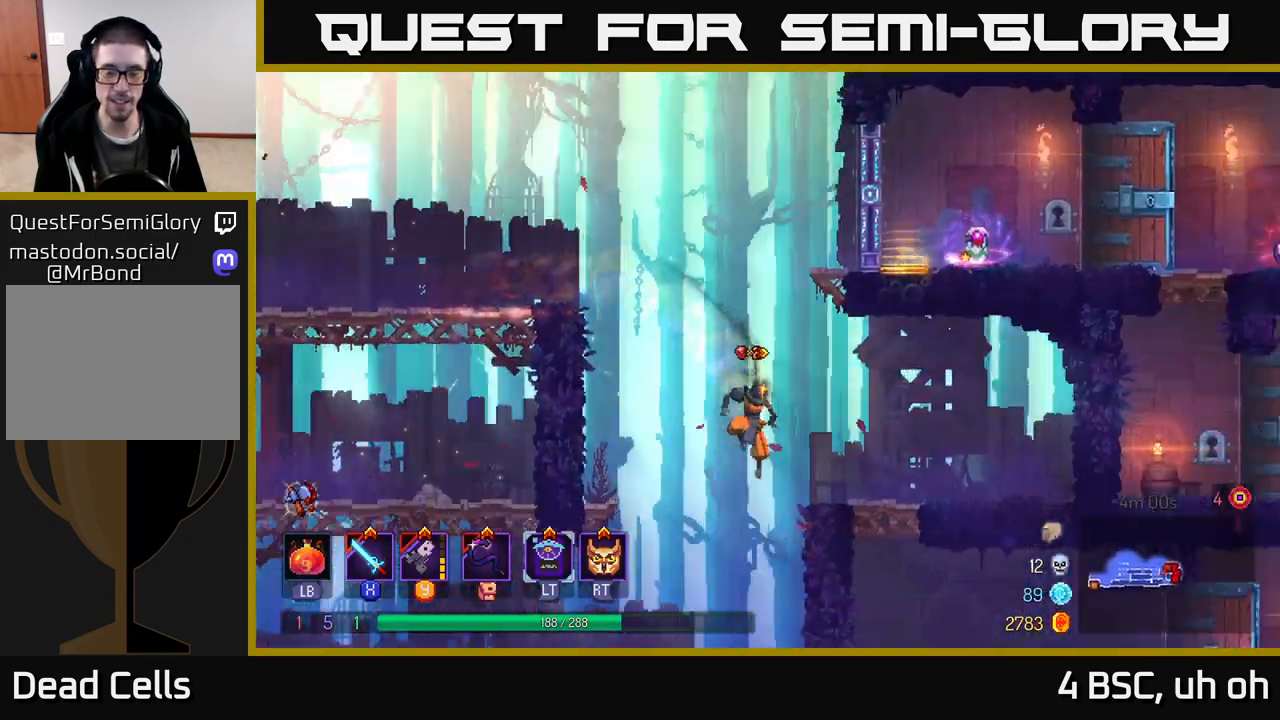
{"buttons": [], "left_stick": "right", "right_stick": "center", "events": [[100, "A", "up"], [100, "left_stick", "center"], [250, "left_stick", "right"], [317, "B", "down"], [417, "B", "up"]]}
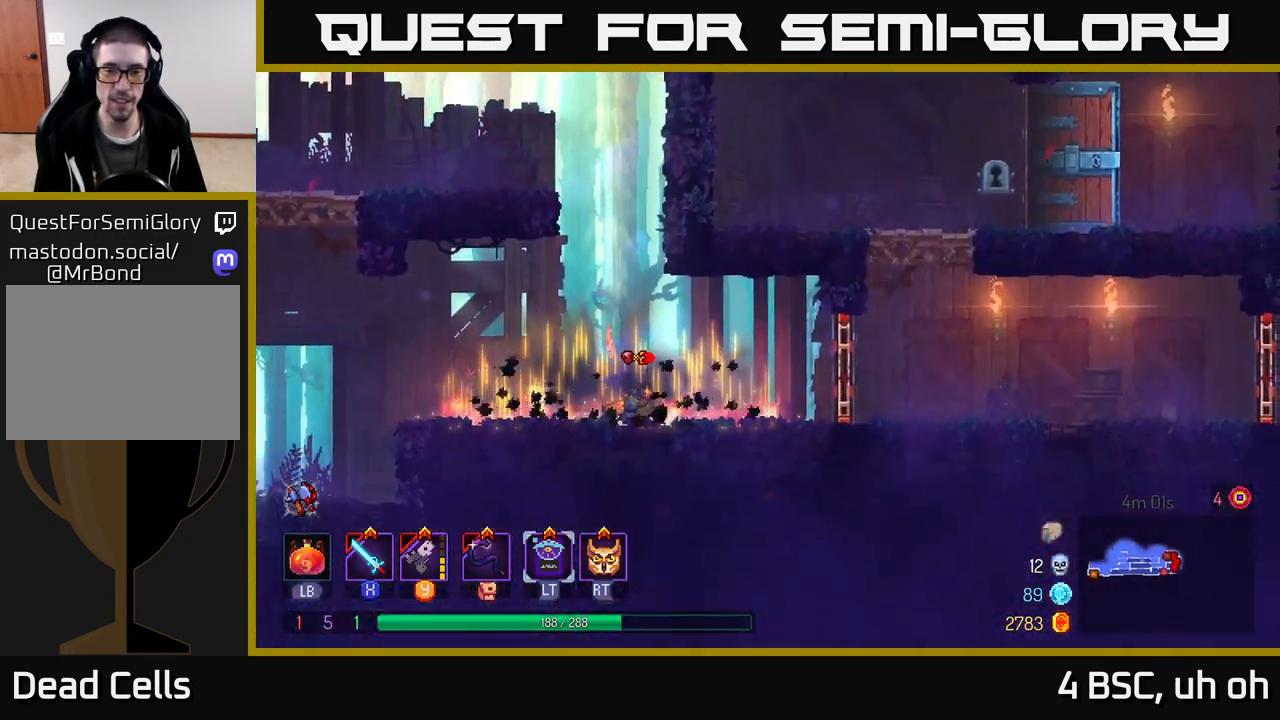
{"buttons": ["R1"], "left_stick": "right", "right_stick": "center", "events": [[483, "R1", "down"]]}
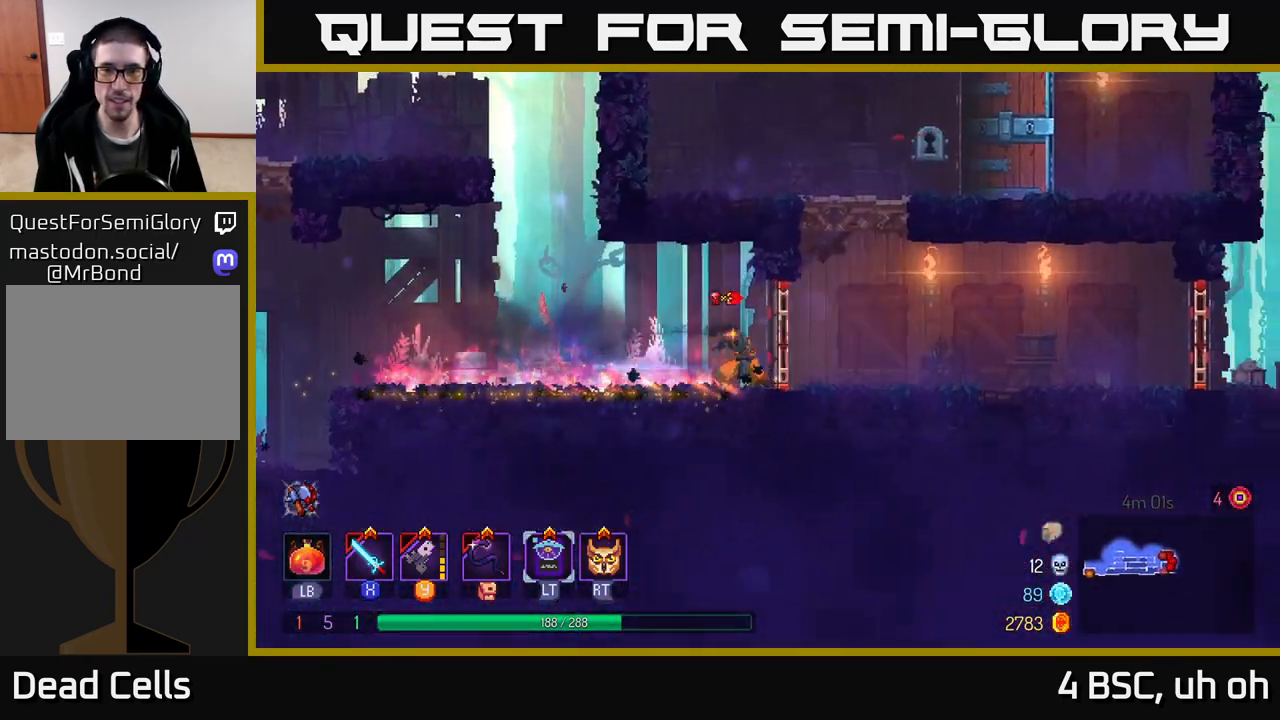
{"buttons": [], "left_stick": "right", "right_stick": "center", "events": [[83, "R1", "up"], [117, "A", "down"], [233, "A", "up"], [300, "A", "down"], [450, "A", "up"]]}
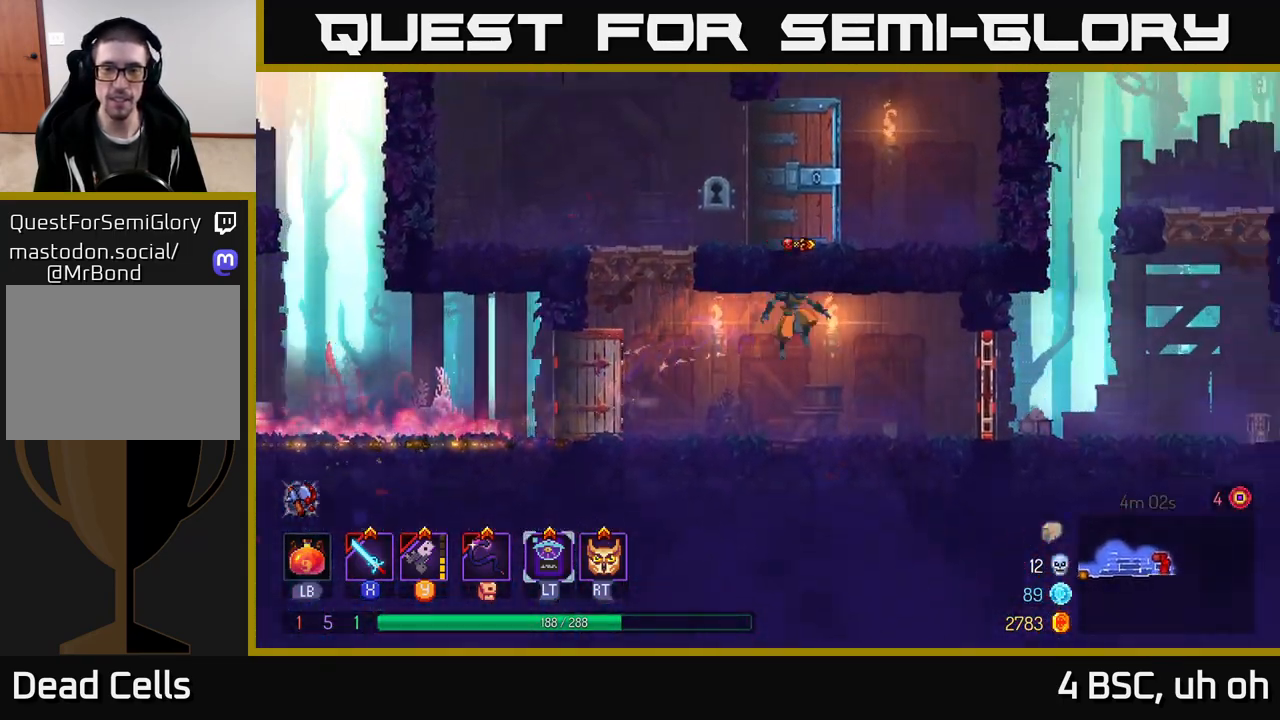
{"buttons": [], "left_stick": "left", "right_stick": "center", "events": [[200, "left_stick", "left"]]}
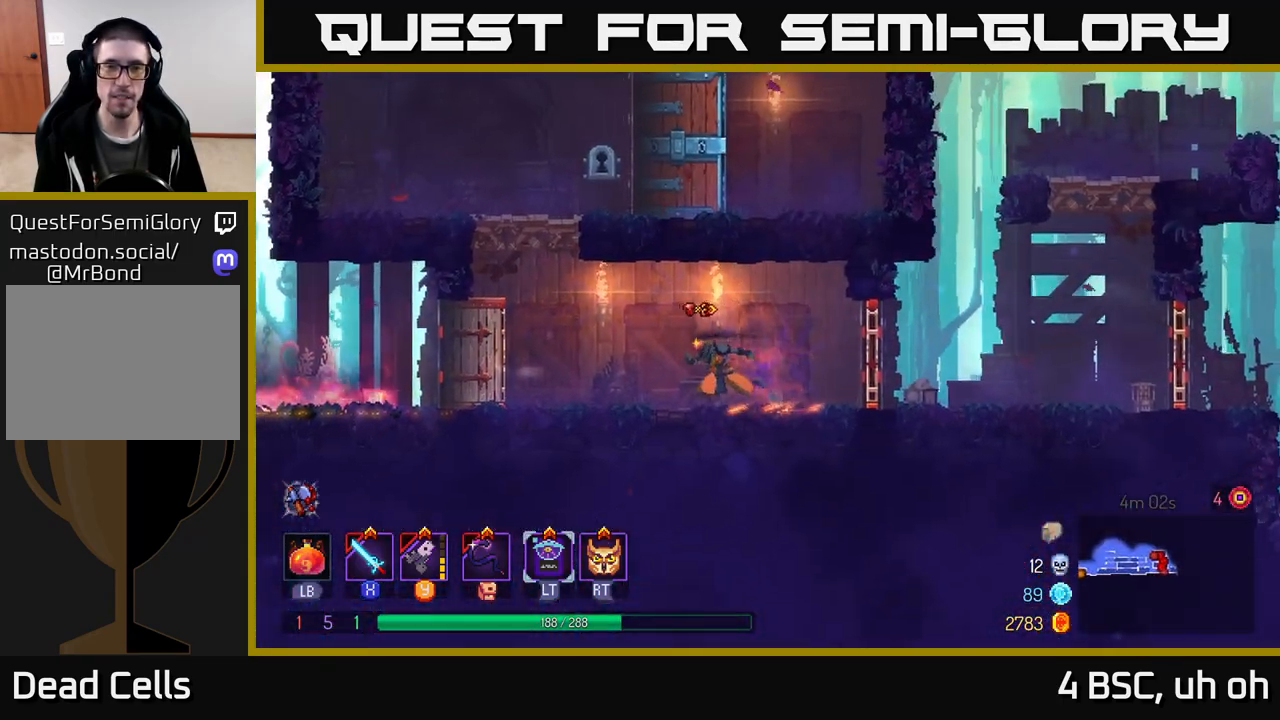
{"buttons": ["A"], "left_stick": "right", "right_stick": "center", "events": [[183, "A", "down"], [317, "A", "up"], [400, "A", "down"], [433, "left_stick", "right"]]}